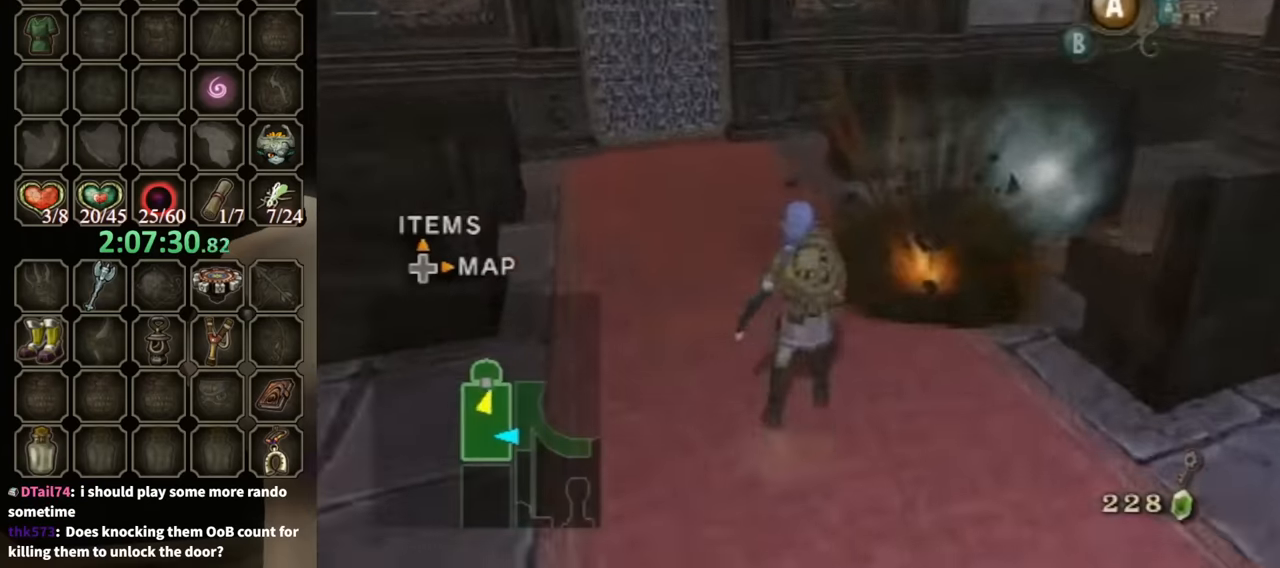
Gameplay with a controller (Nintendo layout); each line is a JSON object with the inputs held at the frame after it. "events" lists button and stick changes between this image and that frame as [ms after this image, input, new state], when the widget could be followed in between. Not read: L3 R3.
{"buttons": [], "left_stick": "up-left", "right_stick": "center", "events": [[33, "A", "down"], [133, "A", "up"], [233, "left_stick", "up-left"]]}
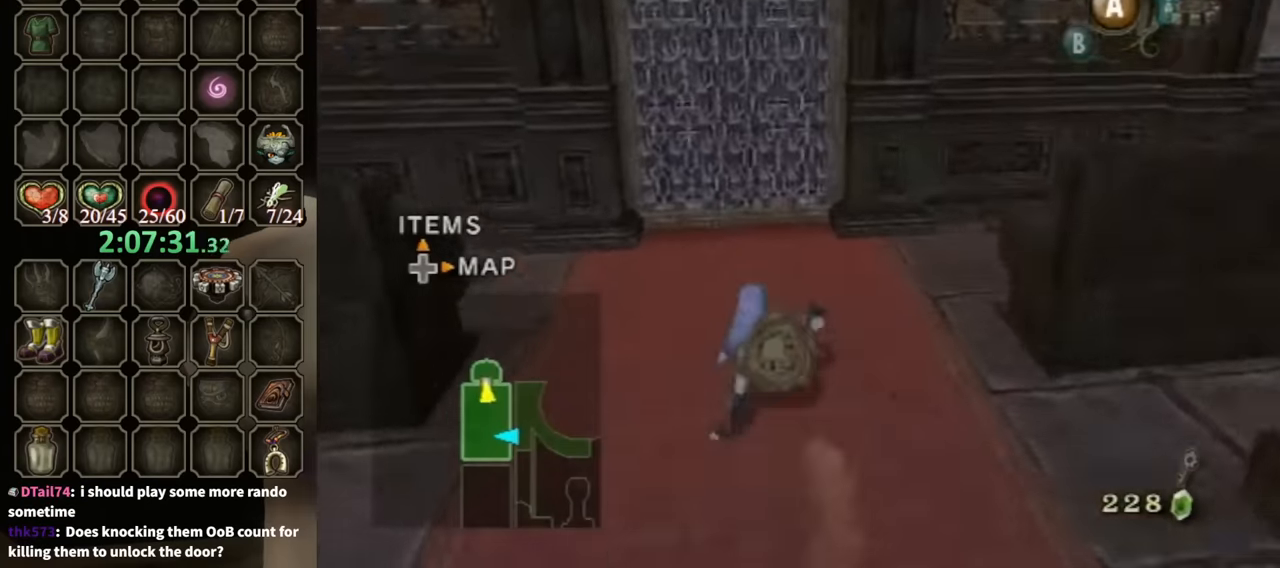
{"buttons": [], "left_stick": "up", "right_stick": "center", "events": [[33, "left_stick", "up"]]}
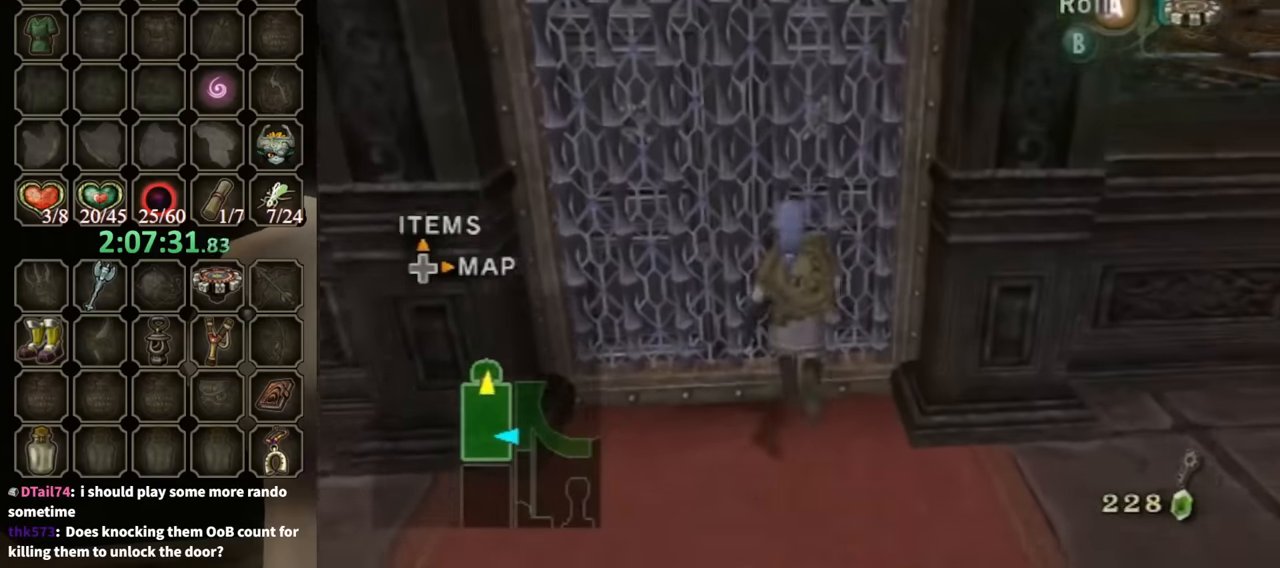
{"buttons": [], "left_stick": "center", "right_stick": "center", "events": [[200, "left_stick", "center"]]}
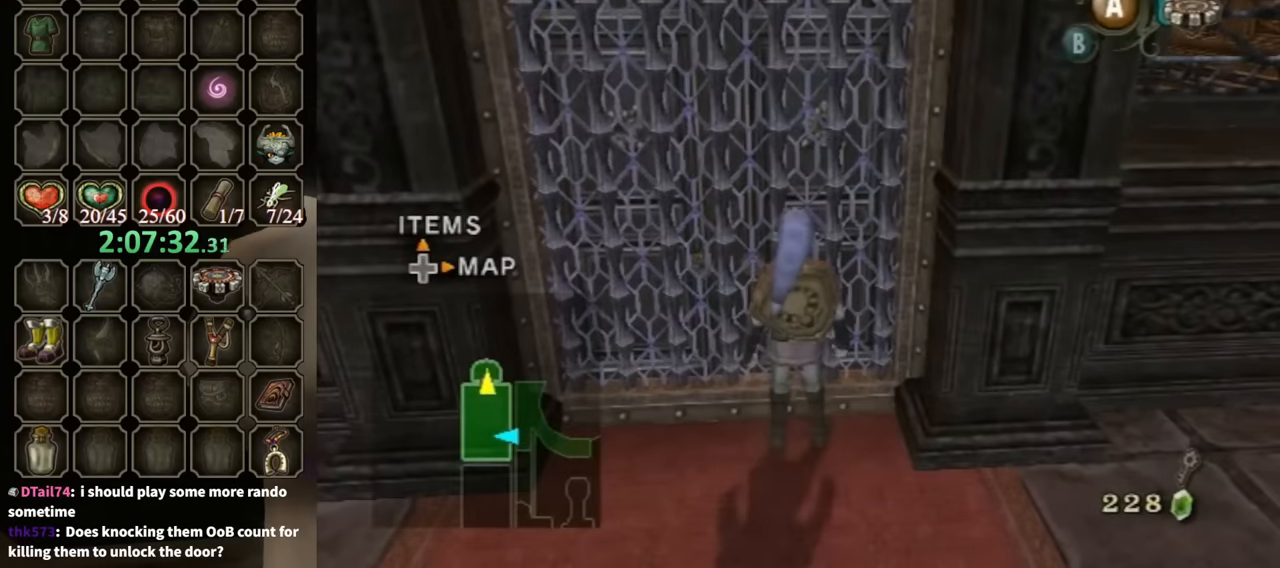
{"buttons": [], "left_stick": "center", "right_stick": "center", "events": [[166, "left_stick", "up"], [333, "left_stick", "center"]]}
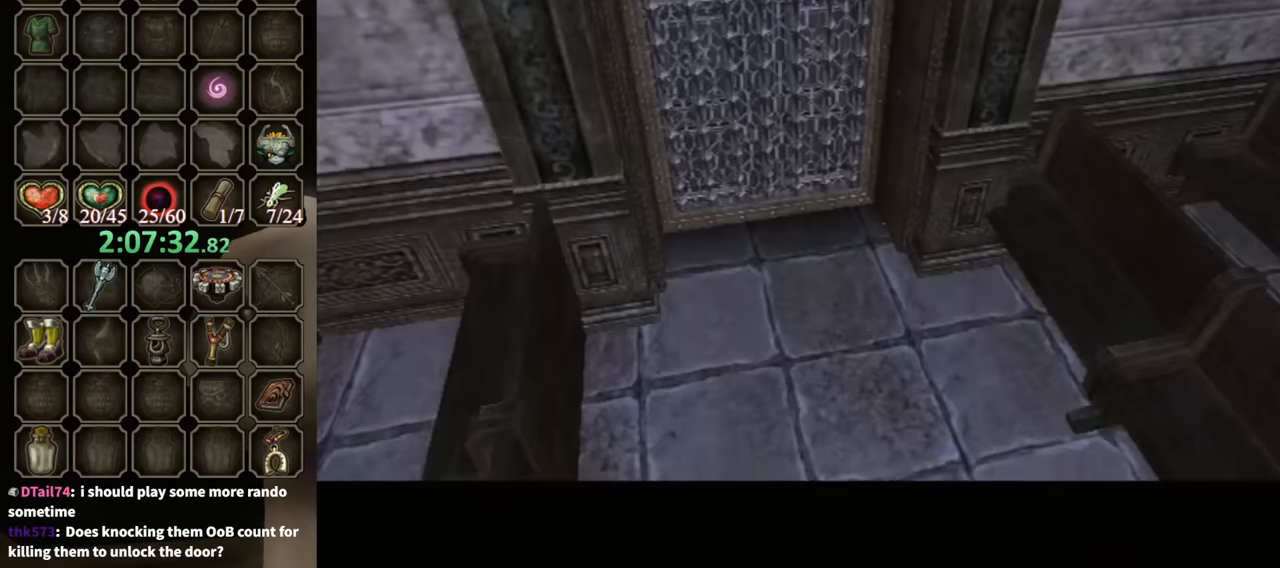
{"buttons": [], "left_stick": "center", "right_stick": "center", "events": []}
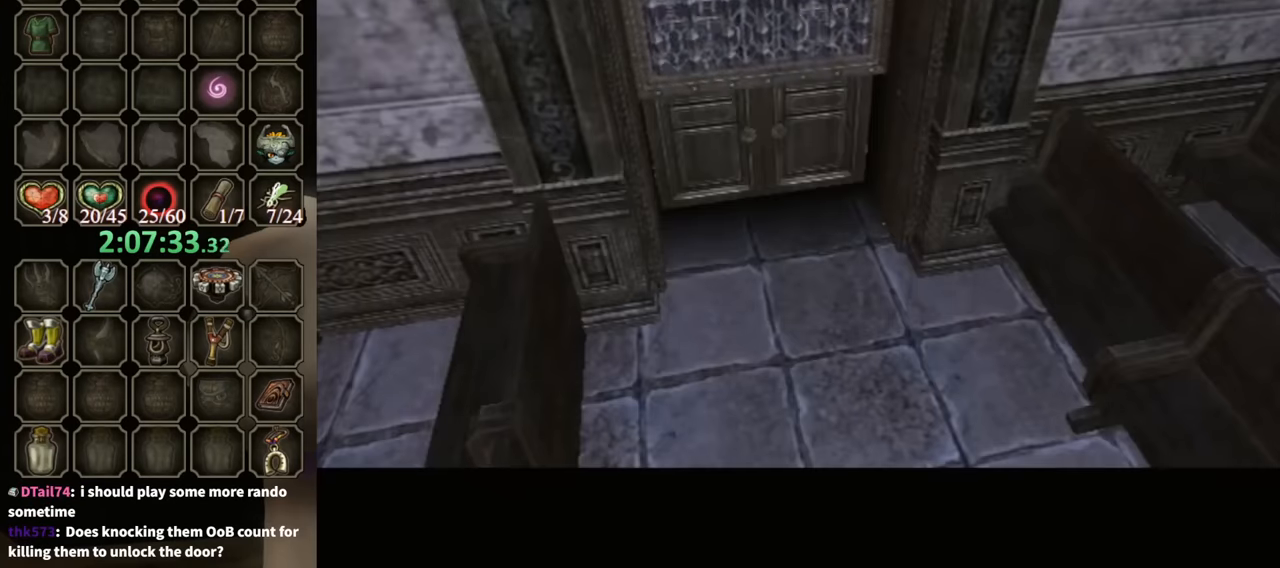
{"buttons": [], "left_stick": "center", "right_stick": "center", "events": []}
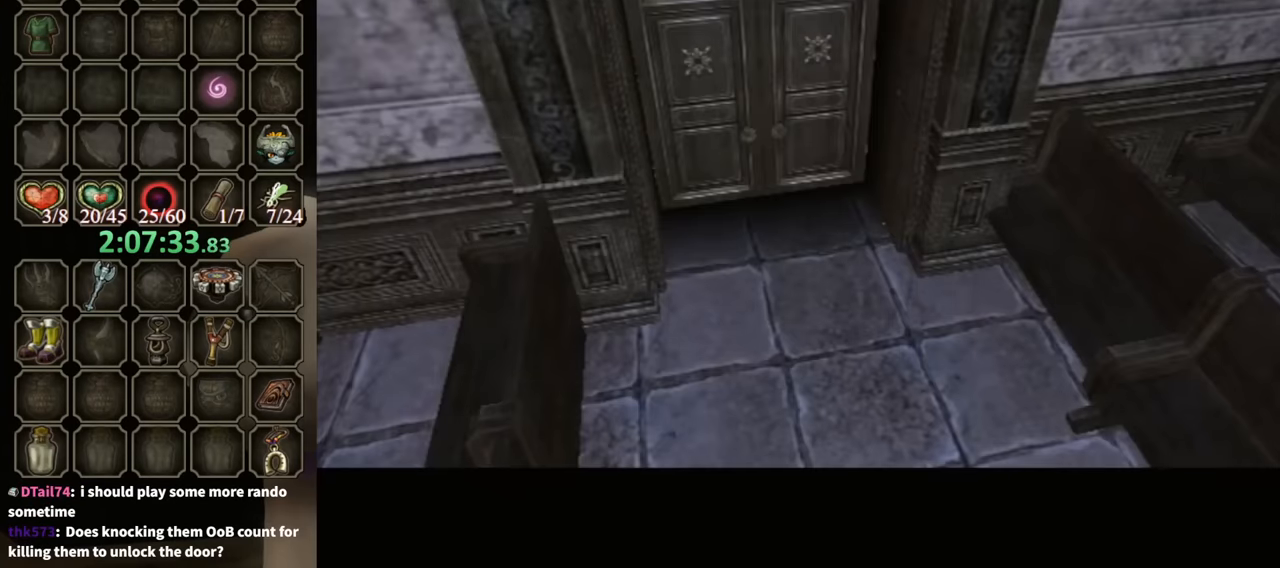
{"buttons": [], "left_stick": "center", "right_stick": "center", "events": [[33, "A", "down"], [66, "A", "up"], [200, "A", "down"], [300, "A", "up"], [400, "A", "down"], [433, "A", "up"]]}
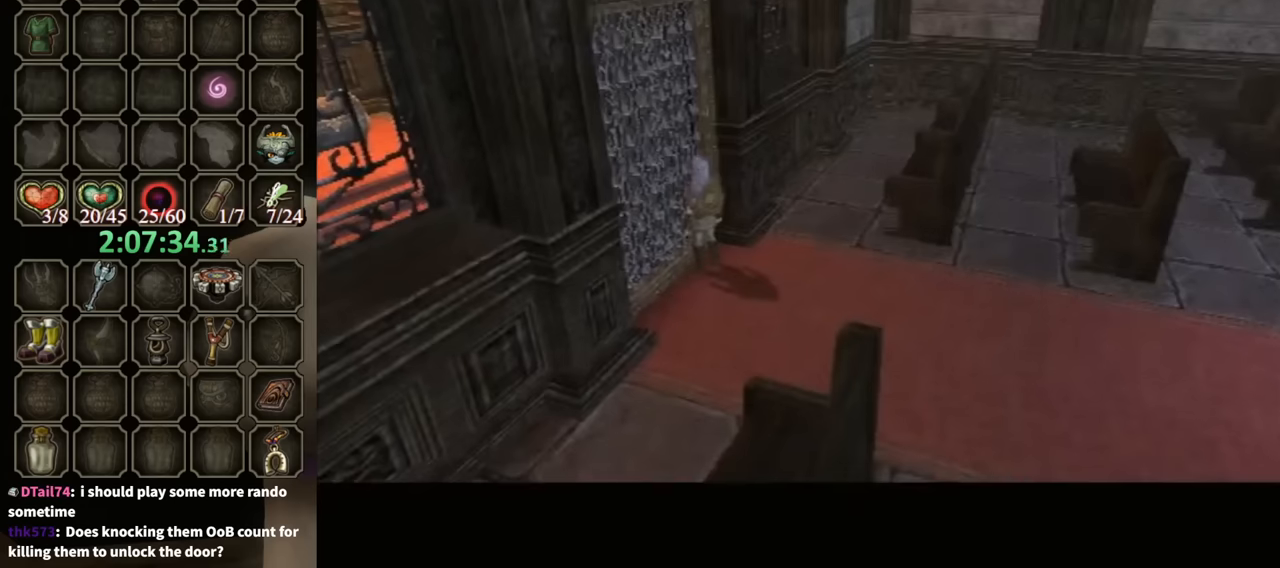
{"buttons": ["A"], "left_stick": "center", "right_stick": "center", "events": [[34, "A", "down"], [100, "A", "up"], [200, "A", "down"], [267, "A", "up"], [367, "A", "down"], [434, "A", "up"], [500, "A", "down"]]}
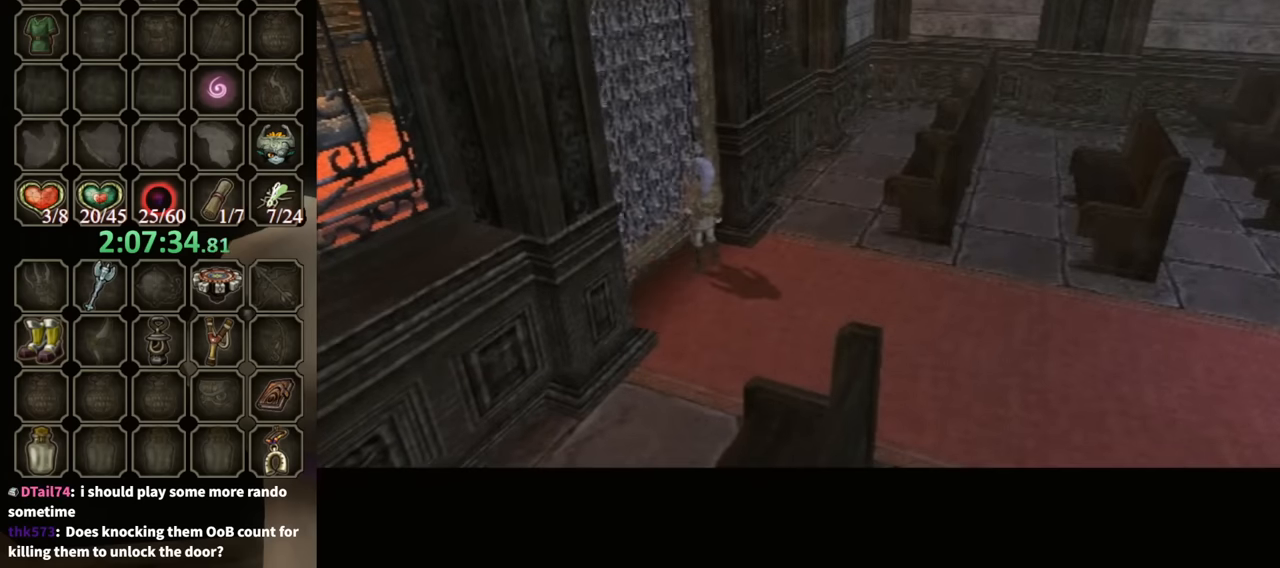
{"buttons": ["A"], "left_stick": "center", "right_stick": "center", "events": [[67, "A", "up"], [167, "A", "down"], [267, "A", "up"], [334, "A", "down"], [400, "A", "up"], [467, "A", "down"]]}
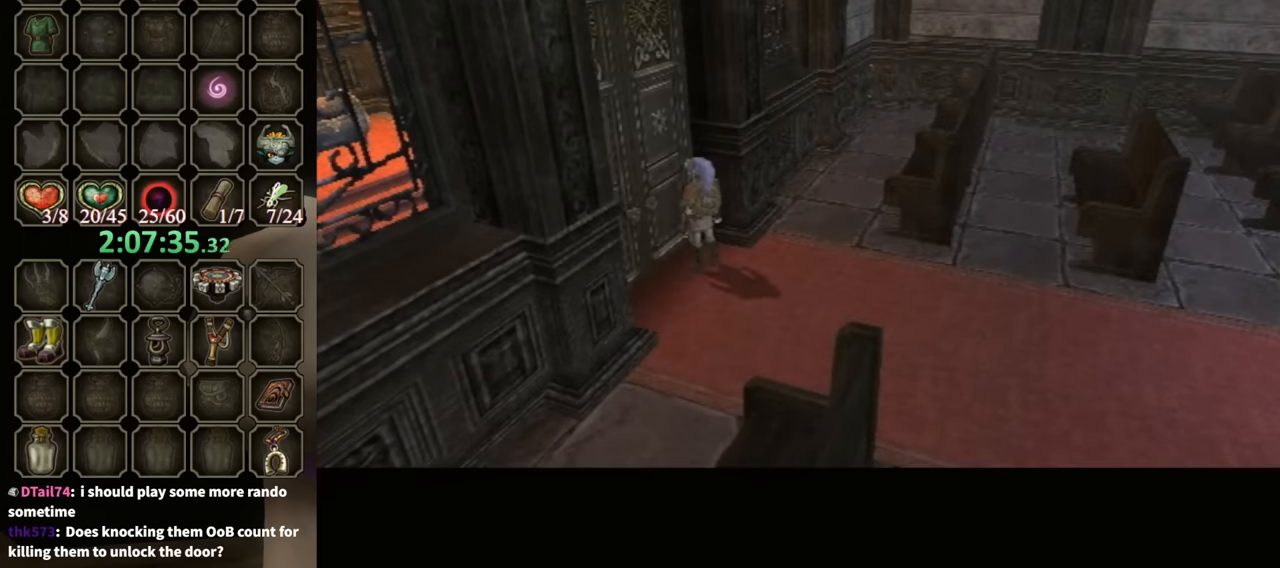
{"buttons": [], "left_stick": "center", "right_stick": "center", "events": [[34, "A", "up"], [134, "A", "down"], [167, "A", "up"], [300, "A", "down"], [367, "A", "up"], [434, "A", "down"], [500, "A", "up"]]}
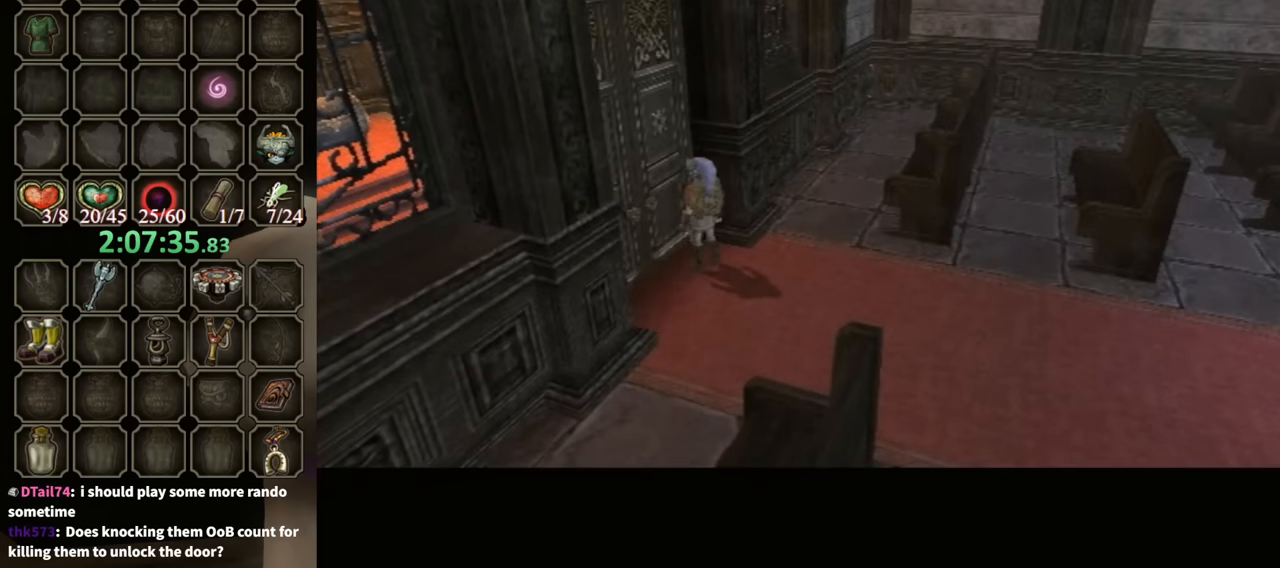
{"buttons": [], "left_stick": "center", "right_stick": "center", "events": [[67, "A", "down"], [167, "A", "up"], [234, "A", "down"], [334, "A", "up"], [434, "A", "down"], [467, "A", "up"]]}
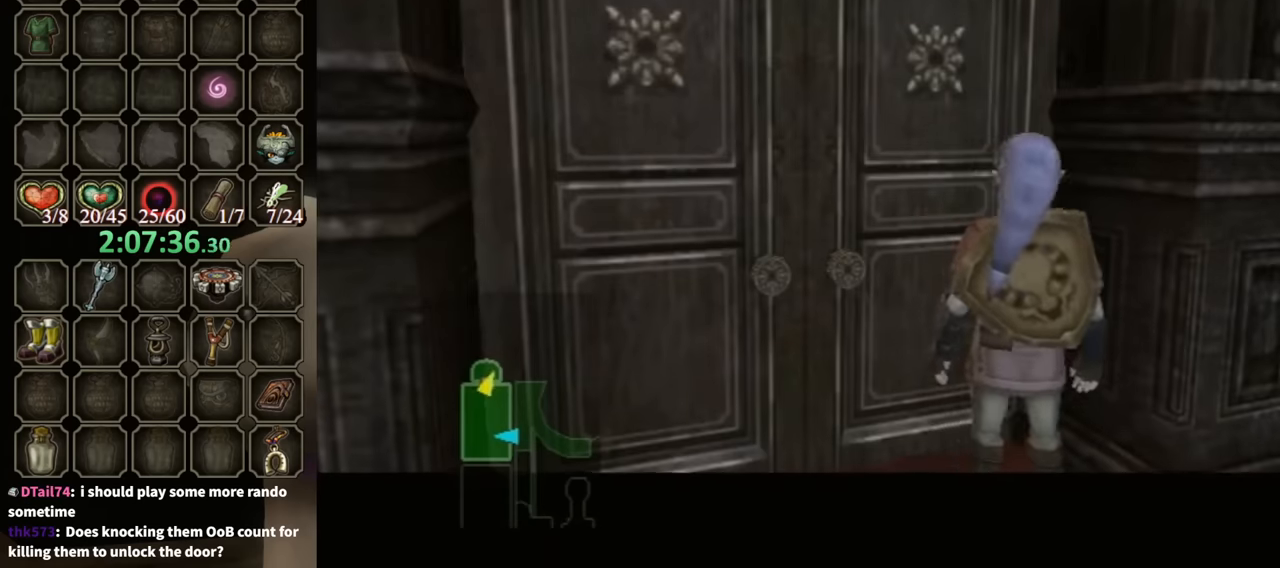
{"buttons": [], "left_stick": "center", "right_stick": "center", "events": []}
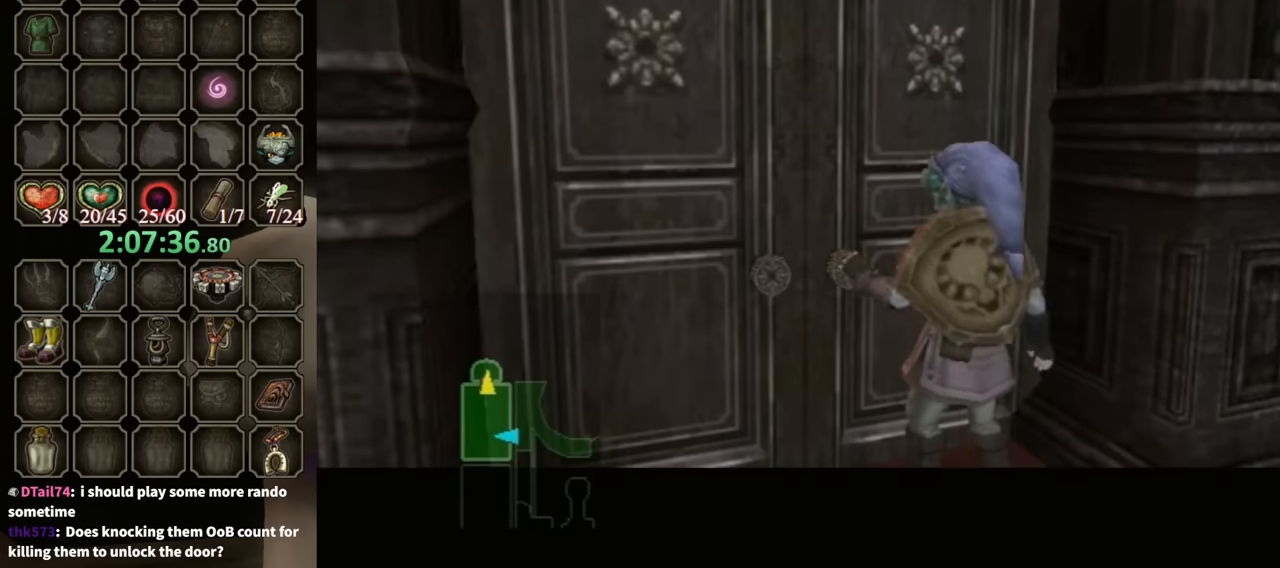
{"buttons": [], "left_stick": "center", "right_stick": "center", "events": []}
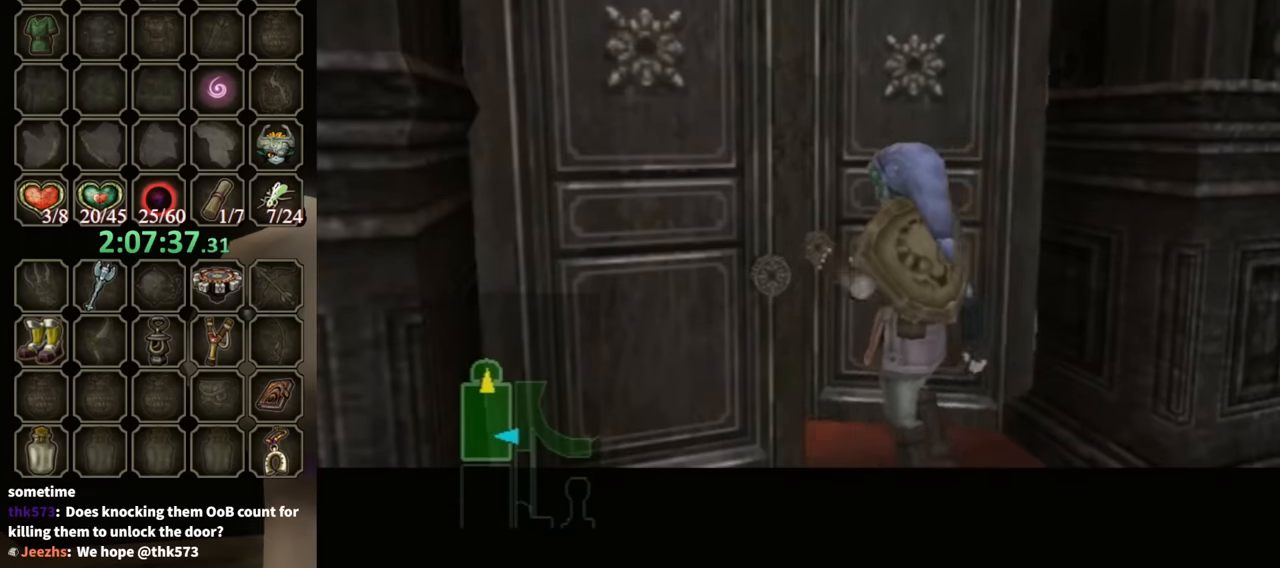
{"buttons": [], "left_stick": "center", "right_stick": "center", "events": []}
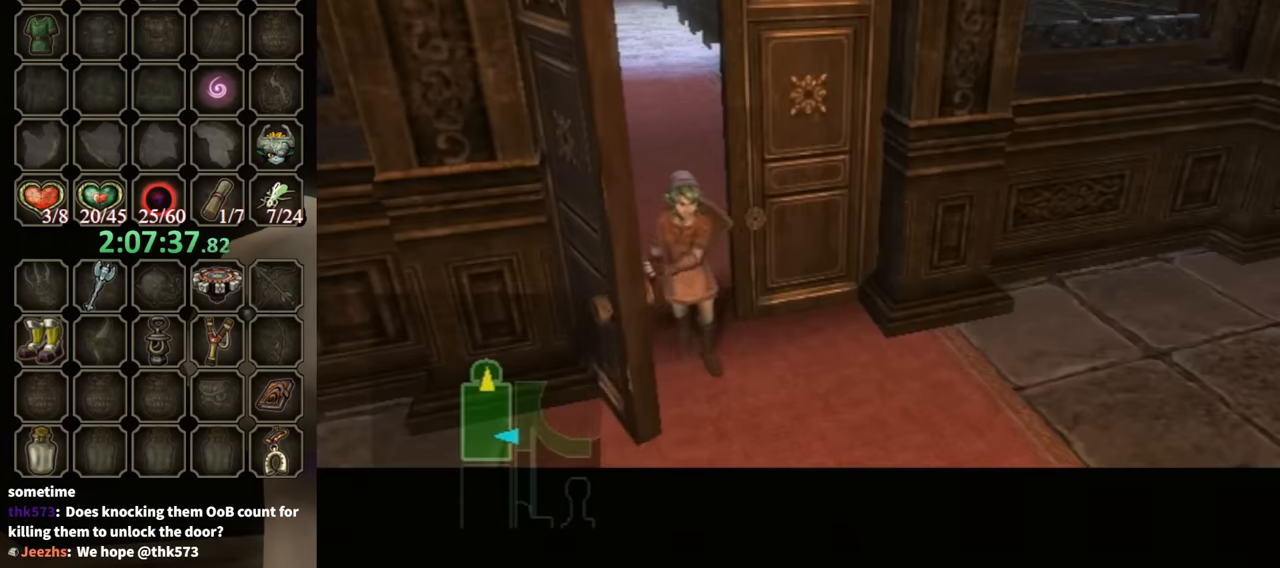
{"buttons": [], "left_stick": "center", "right_stick": "center", "events": []}
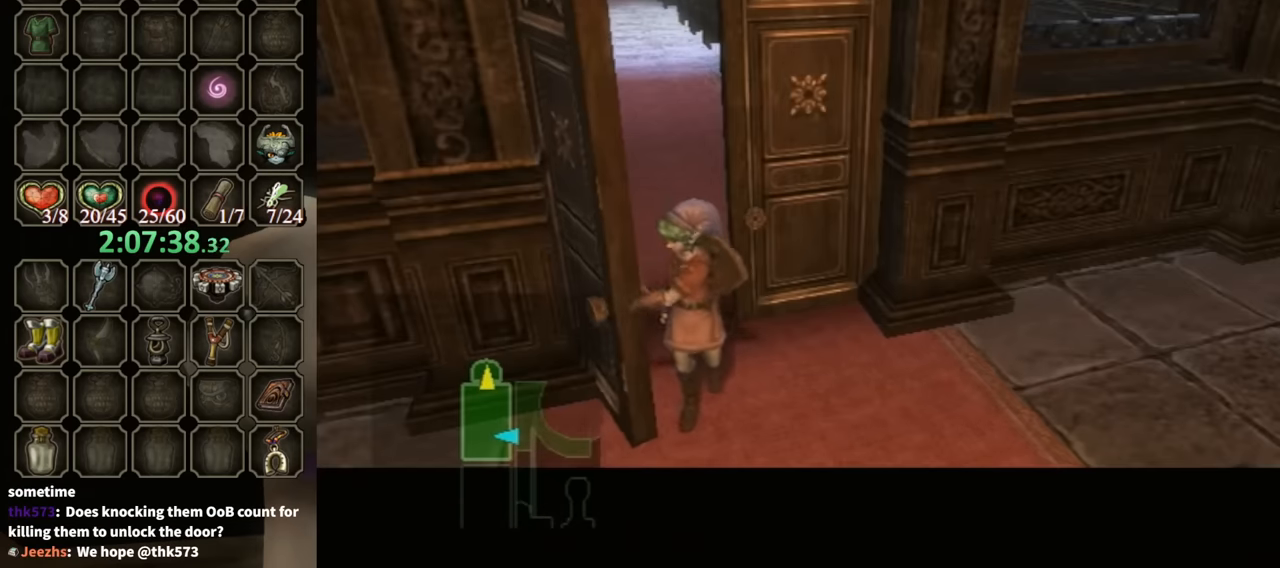
{"buttons": [], "left_stick": "center", "right_stick": "center", "events": []}
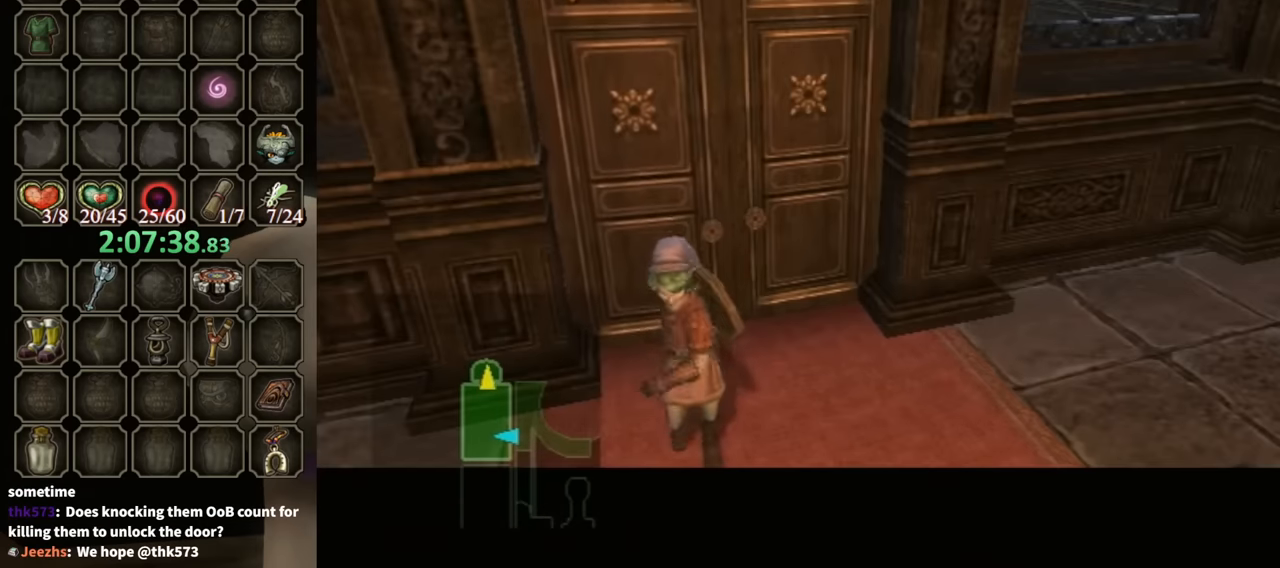
{"buttons": [], "left_stick": "center", "right_stick": "center", "events": []}
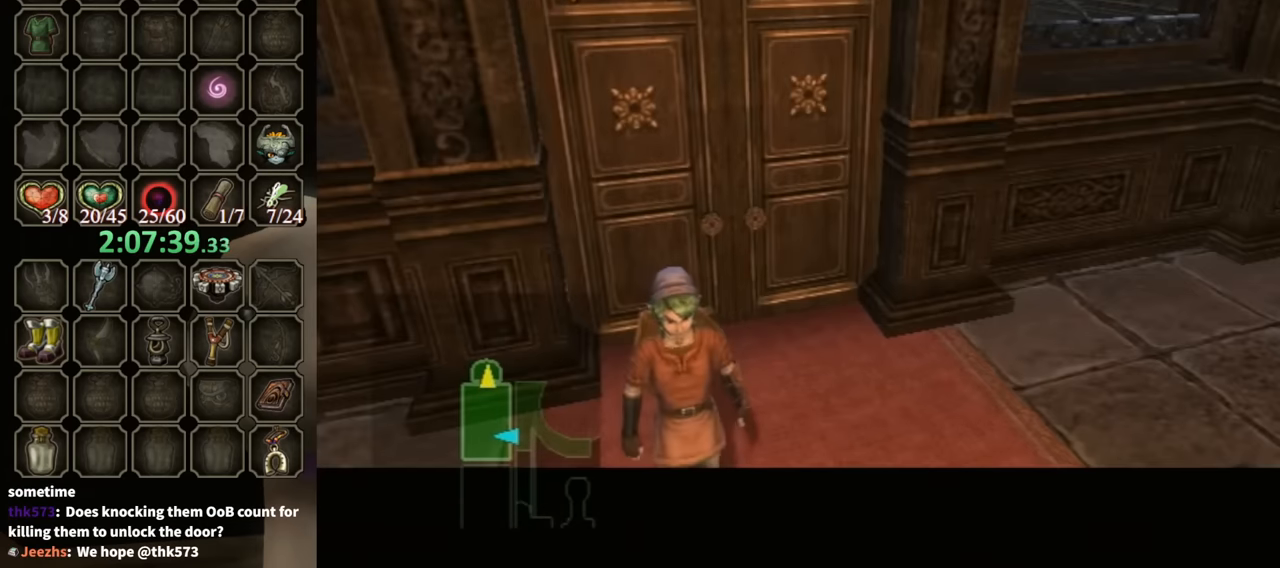
{"buttons": [], "left_stick": "center", "right_stick": "center", "events": []}
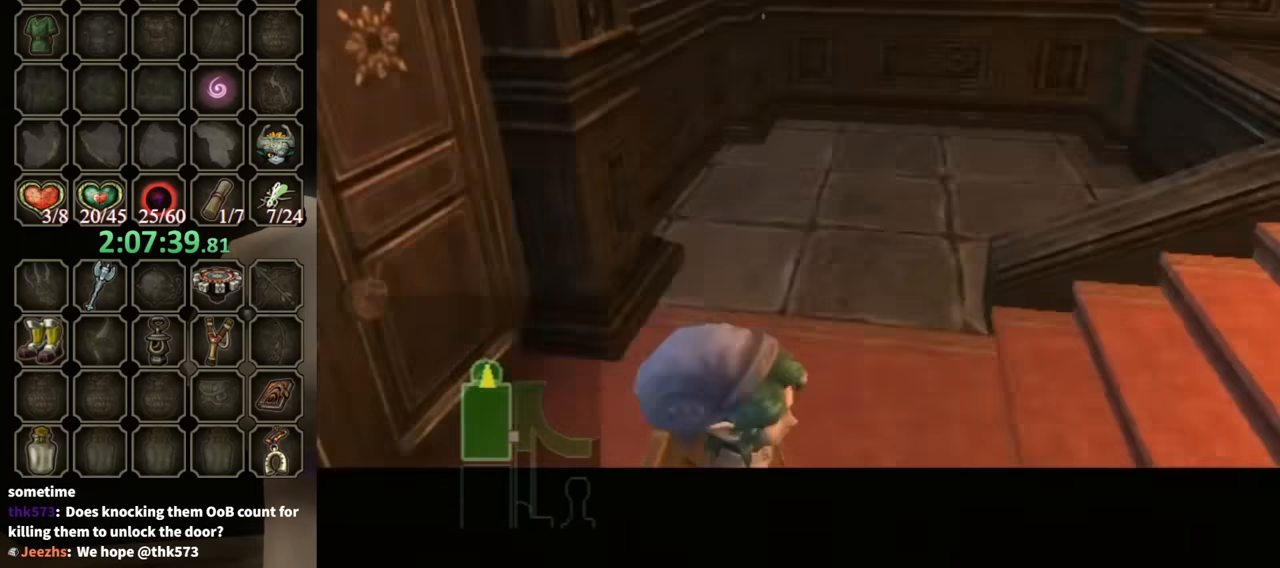
{"buttons": [], "left_stick": "center", "right_stick": "center", "events": []}
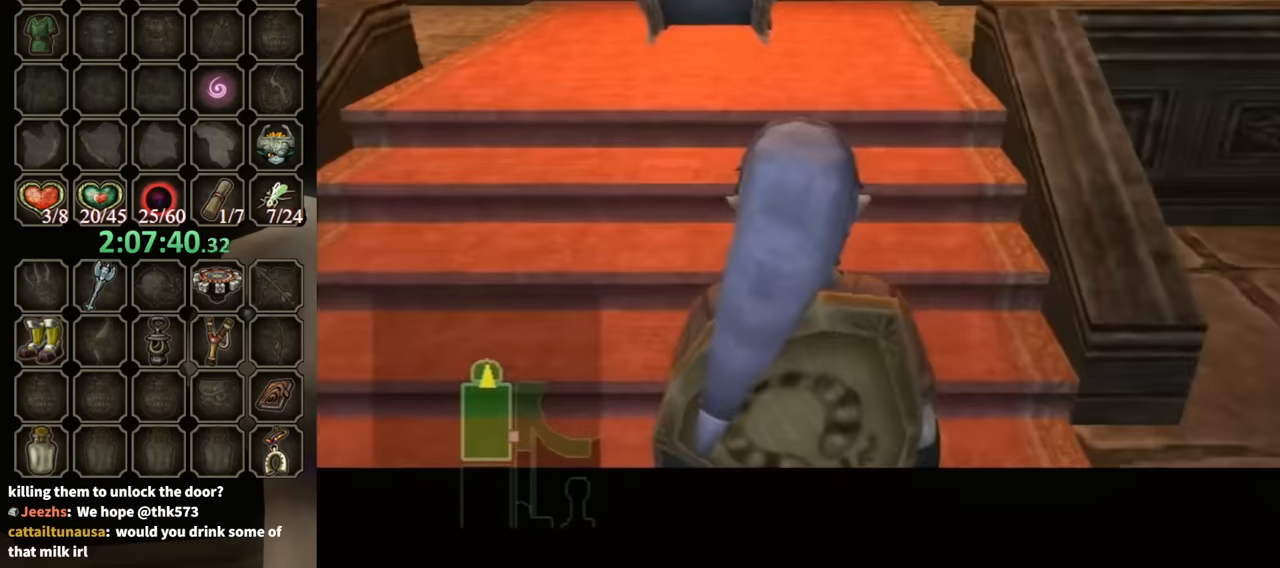
{"buttons": [], "left_stick": "up", "right_stick": "center", "events": [[67, "L1", "down"], [134, "left_stick", "up-left"], [234, "left_stick", "up"], [300, "L1", "up"]]}
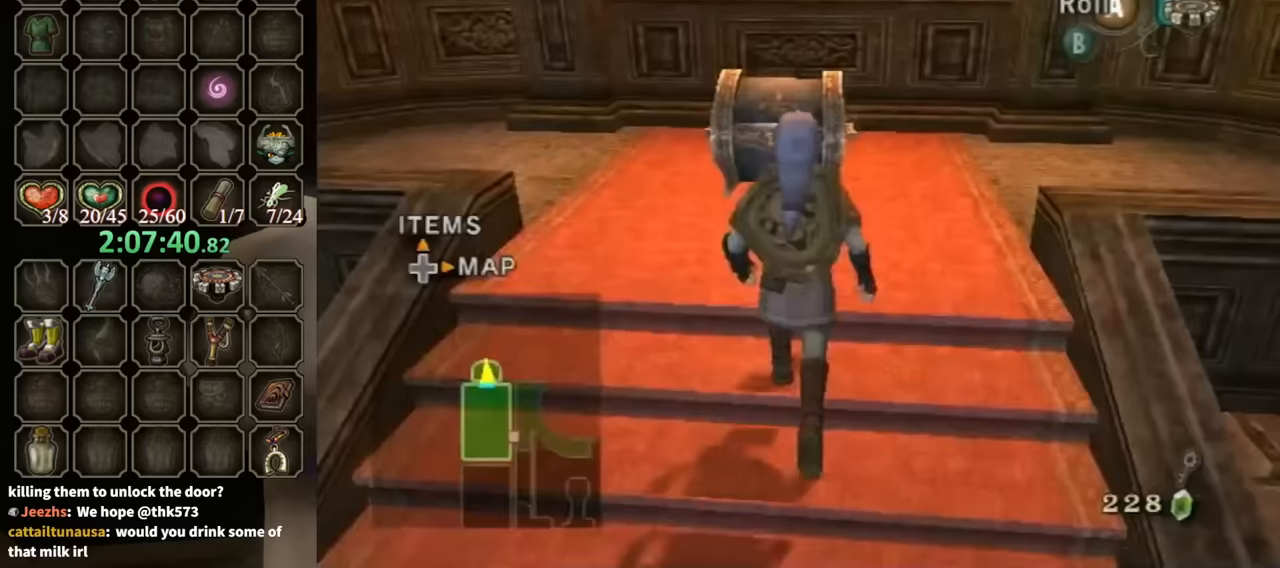
{"buttons": [], "left_stick": "center", "right_stick": "center", "events": [[333, "left_stick", "center"], [400, "A", "down"], [433, "A", "up"]]}
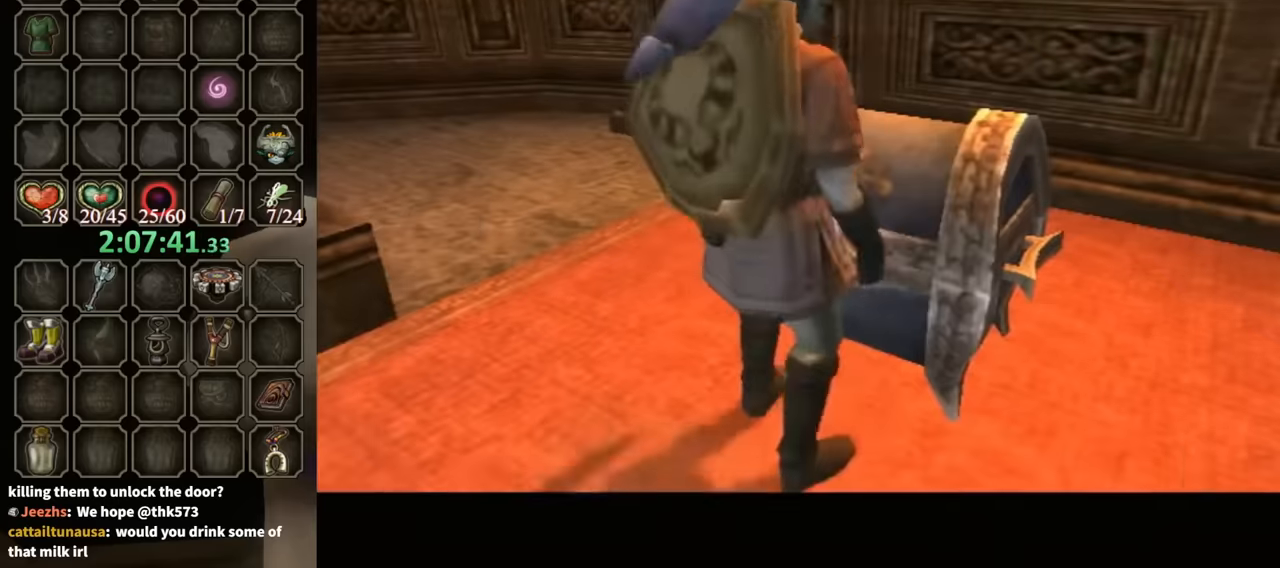
{"buttons": [], "left_stick": "center", "right_stick": "center", "events": []}
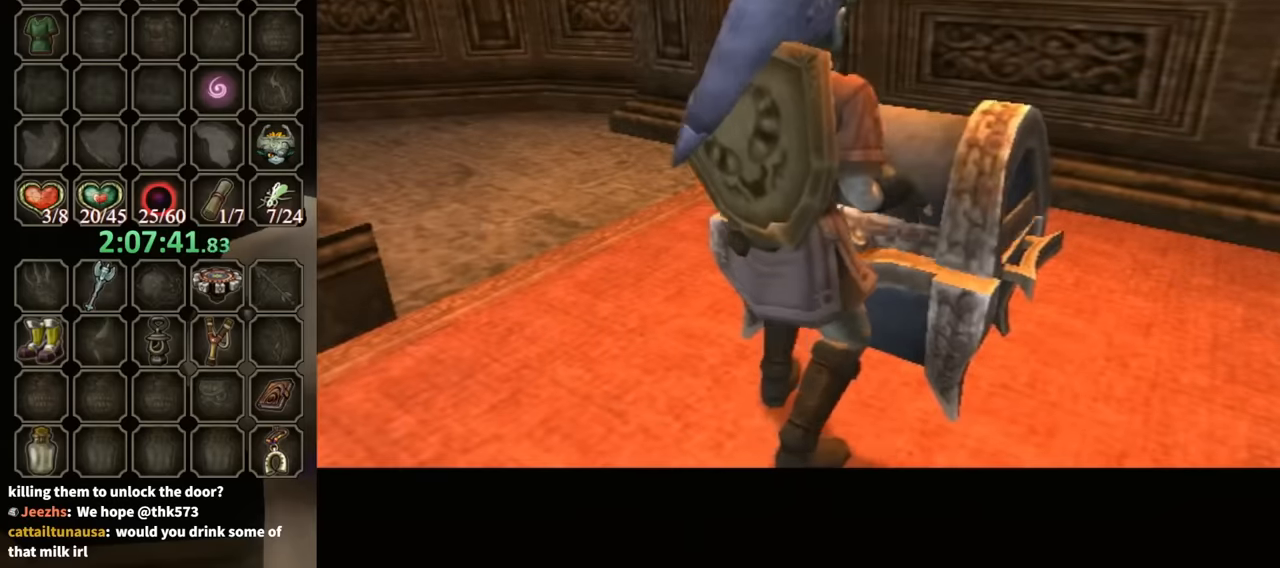
{"buttons": [], "left_stick": "center", "right_stick": "center", "events": []}
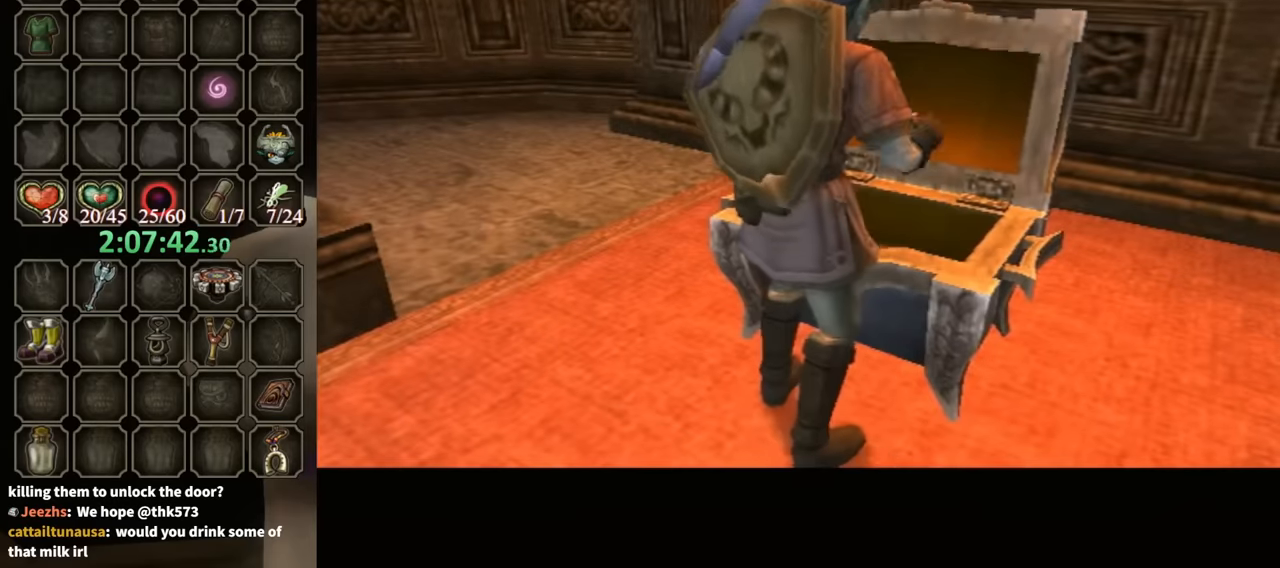
{"buttons": [], "left_stick": "center", "right_stick": "center", "events": []}
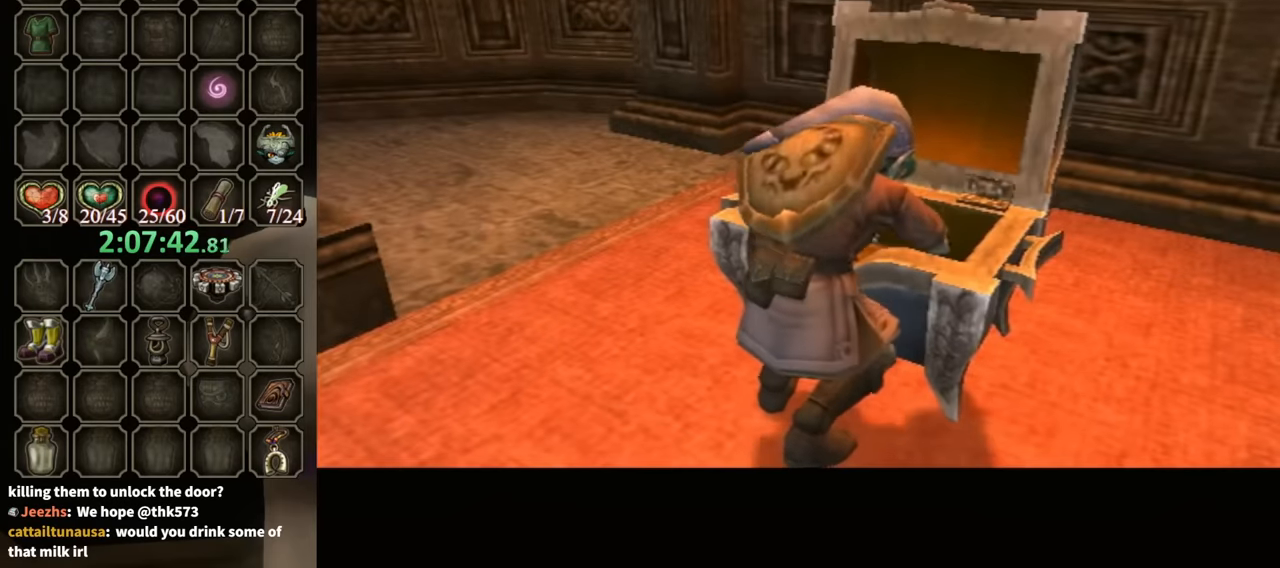
{"buttons": [], "left_stick": "center", "right_stick": "center", "events": []}
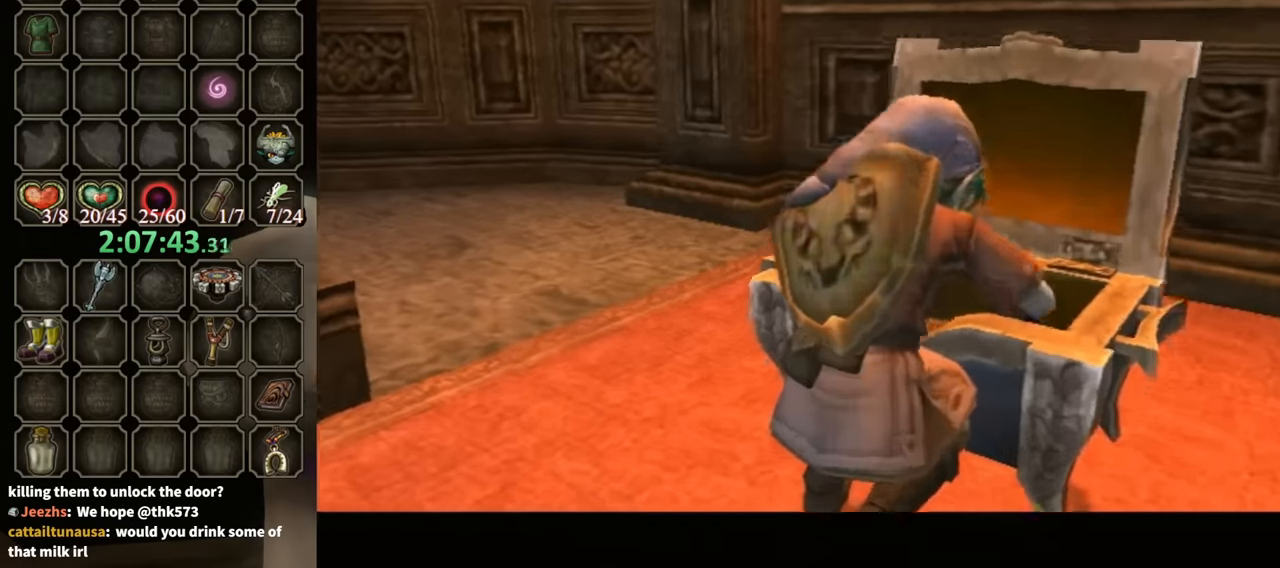
{"buttons": [], "left_stick": "center", "right_stick": "center", "events": []}
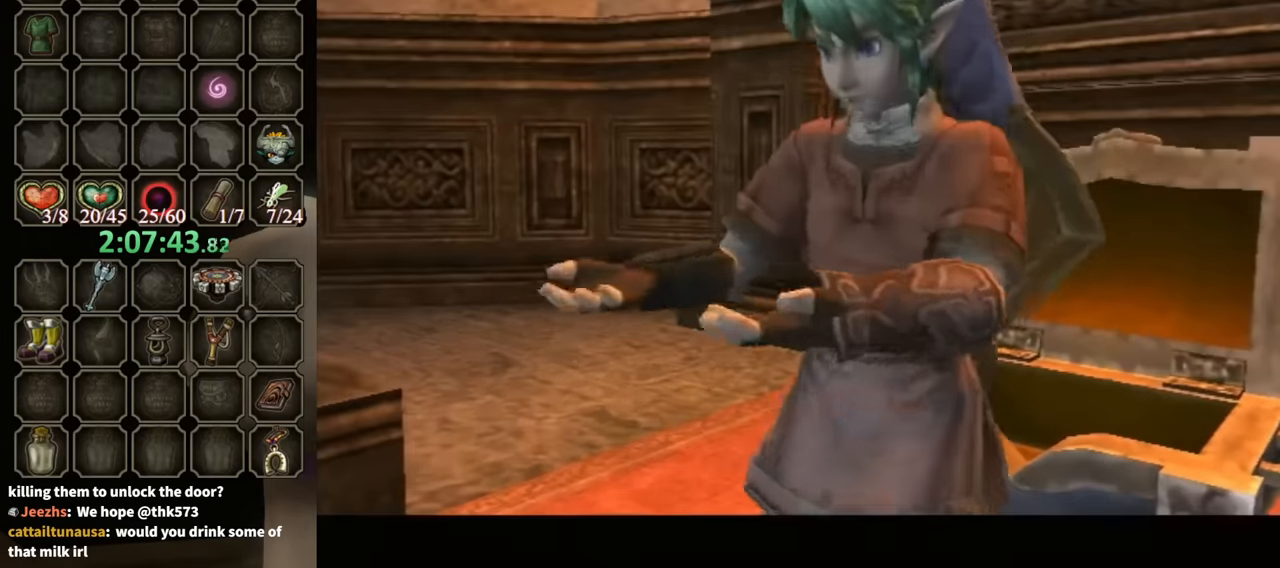
{"buttons": ["B"], "left_stick": "center", "right_stick": "center", "events": [[33, "B", "down"]]}
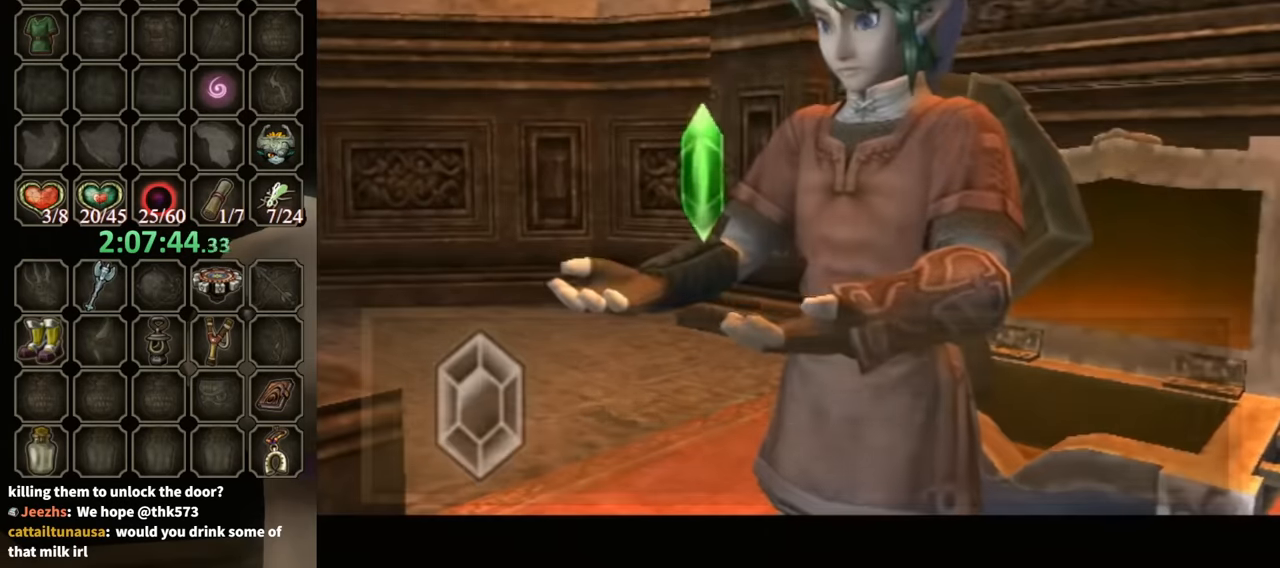
{"buttons": ["B"], "left_stick": "center", "right_stick": "center", "events": []}
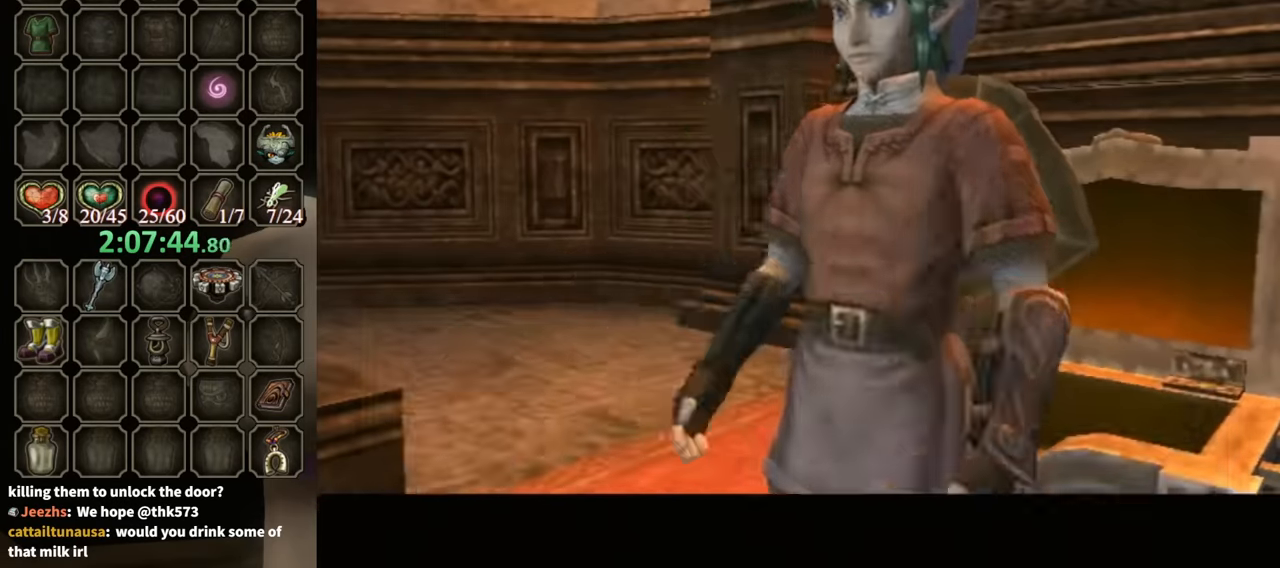
{"buttons": ["A"], "left_stick": "left", "right_stick": "center", "events": [[100, "left_stick", "up"], [133, "B", "up"], [233, "left_stick", "left"], [267, "A", "down"], [367, "left_stick", "right"], [400, "A", "up"], [433, "A", "down"], [467, "B", "down"], [500, "B", "up"], [500, "left_stick", "left"]]}
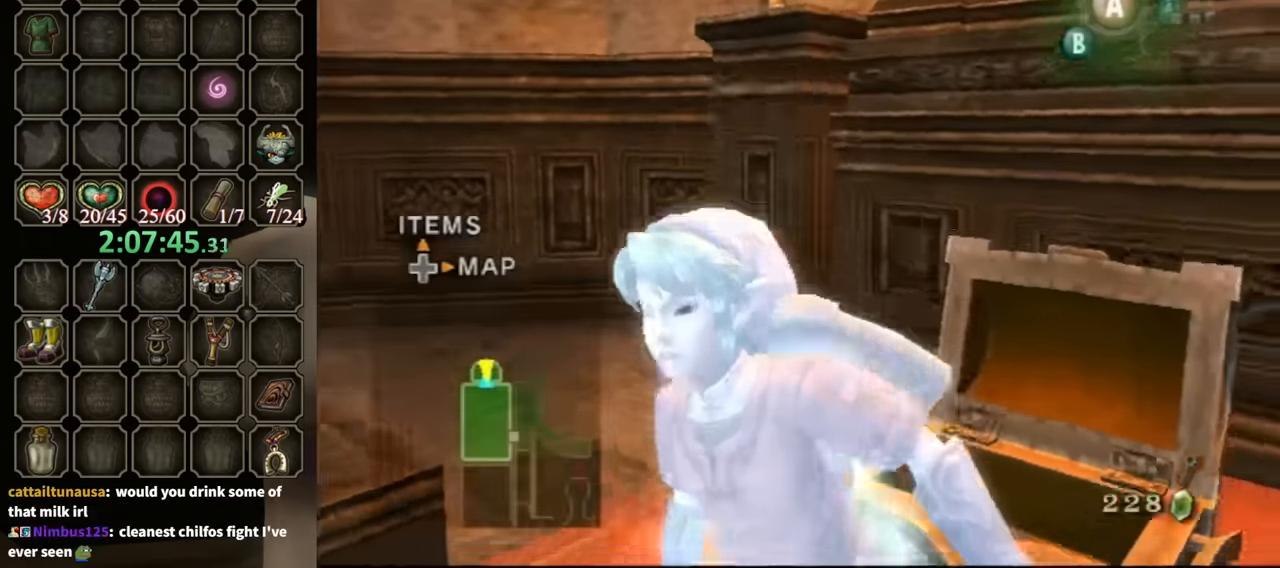
{"buttons": [], "left_stick": "left", "right_stick": "center", "events": [[33, "A", "up"], [100, "A", "down"], [133, "B", "down"], [133, "left_stick", "right"], [167, "B", "up"], [200, "A", "up"], [200, "left_stick", "up-left"], [267, "A", "down"], [267, "B", "down"], [267, "left_stick", "down-left"], [300, "B", "up"], [333, "A", "up"], [367, "left_stick", "right"], [400, "A", "down"], [400, "B", "down"], [433, "left_stick", "up"], [467, "B", "up"], [500, "A", "up"], [500, "left_stick", "left"]]}